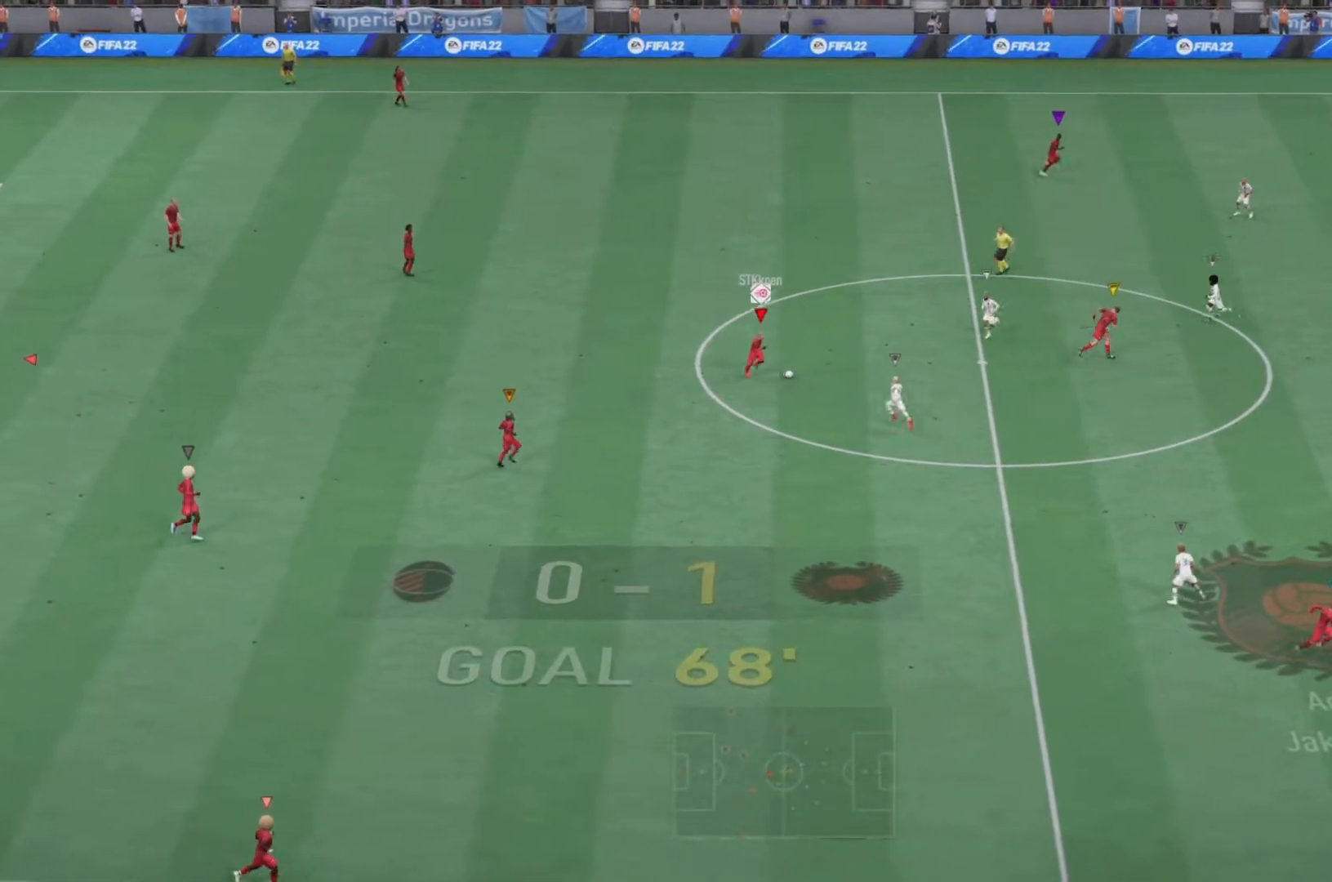
Gameplay with a controller (PlayStation layout); each line is a JSON object with the inputs held at the frame after it. "events" lists button and stick changes between this image and that frame as [ms after this image, input, new state], when the widget could be followed in between. Not read: L3 R3.
{"buttons": ["TRIANGLE", "R1", "R2"], "left_stick": "right", "right_stick": "center", "events": [[300, "left_stick", "right"], [467, "L1", "up"]]}
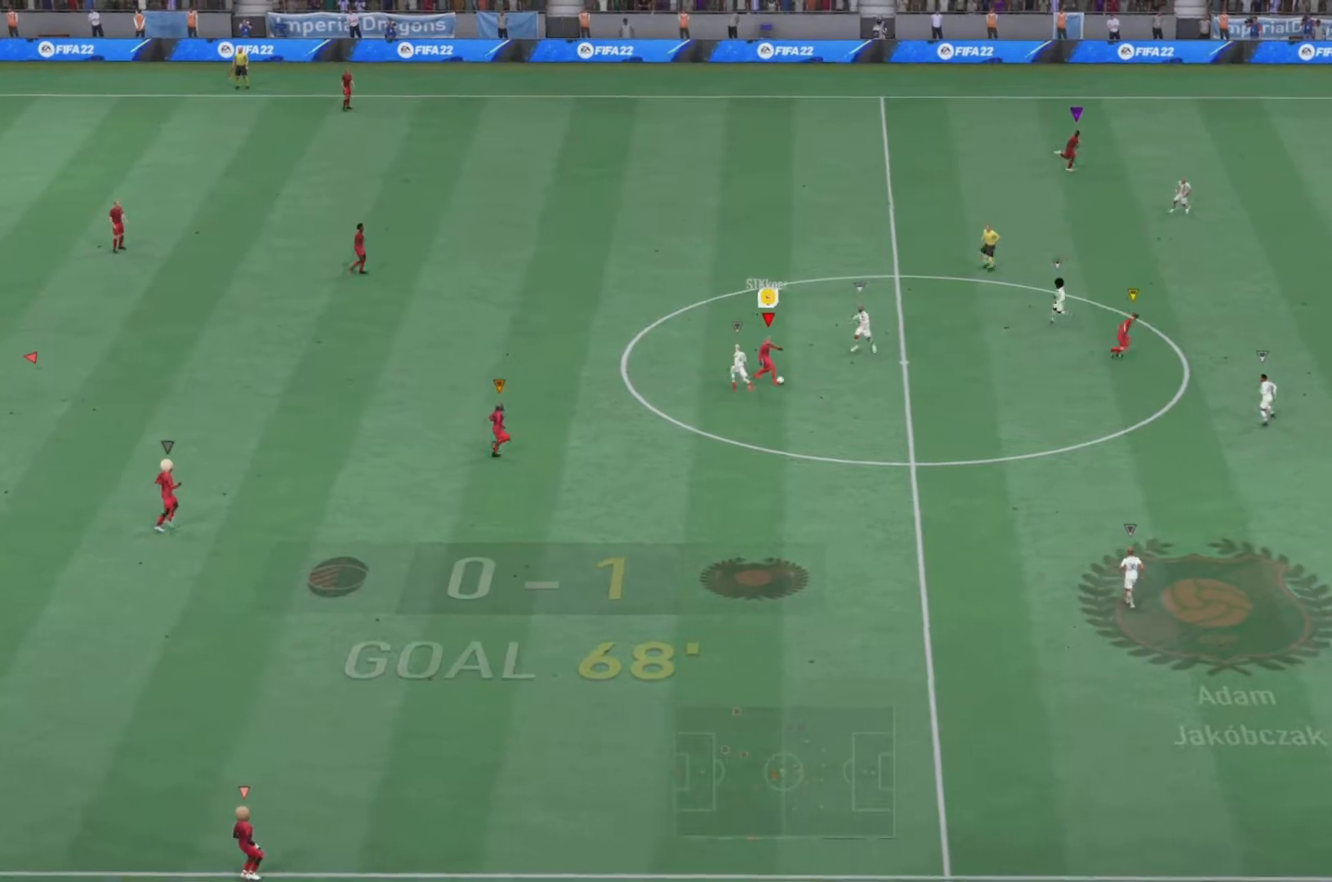
{"buttons": ["R2"], "left_stick": "right", "right_stick": "center", "events": [[67, "R1", "up"], [67, "TRIANGLE", "up"], [100, "left_stick", "down-right"], [484, "left_stick", "right"]]}
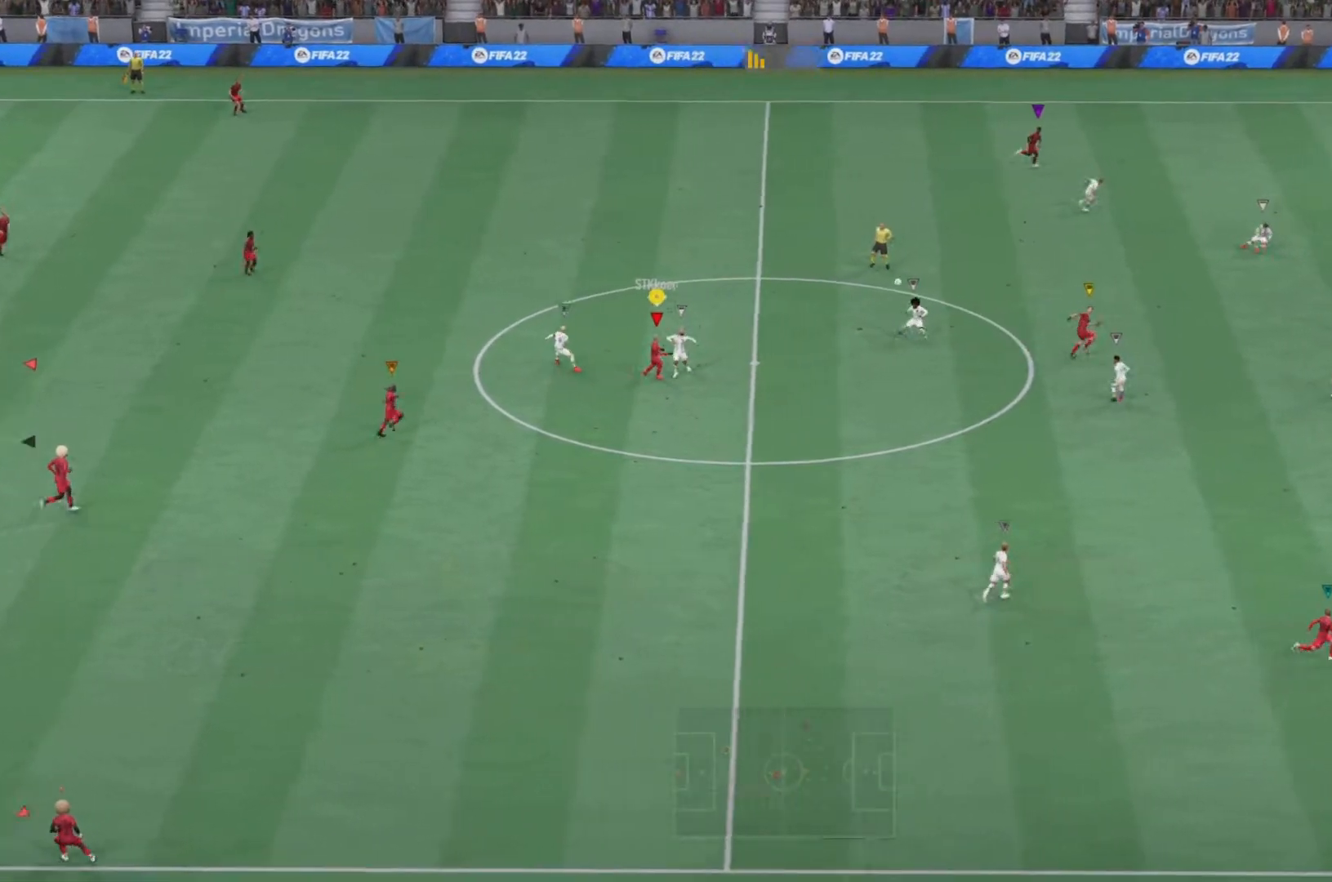
{"buttons": ["R2"], "left_stick": "right", "right_stick": "center", "events": []}
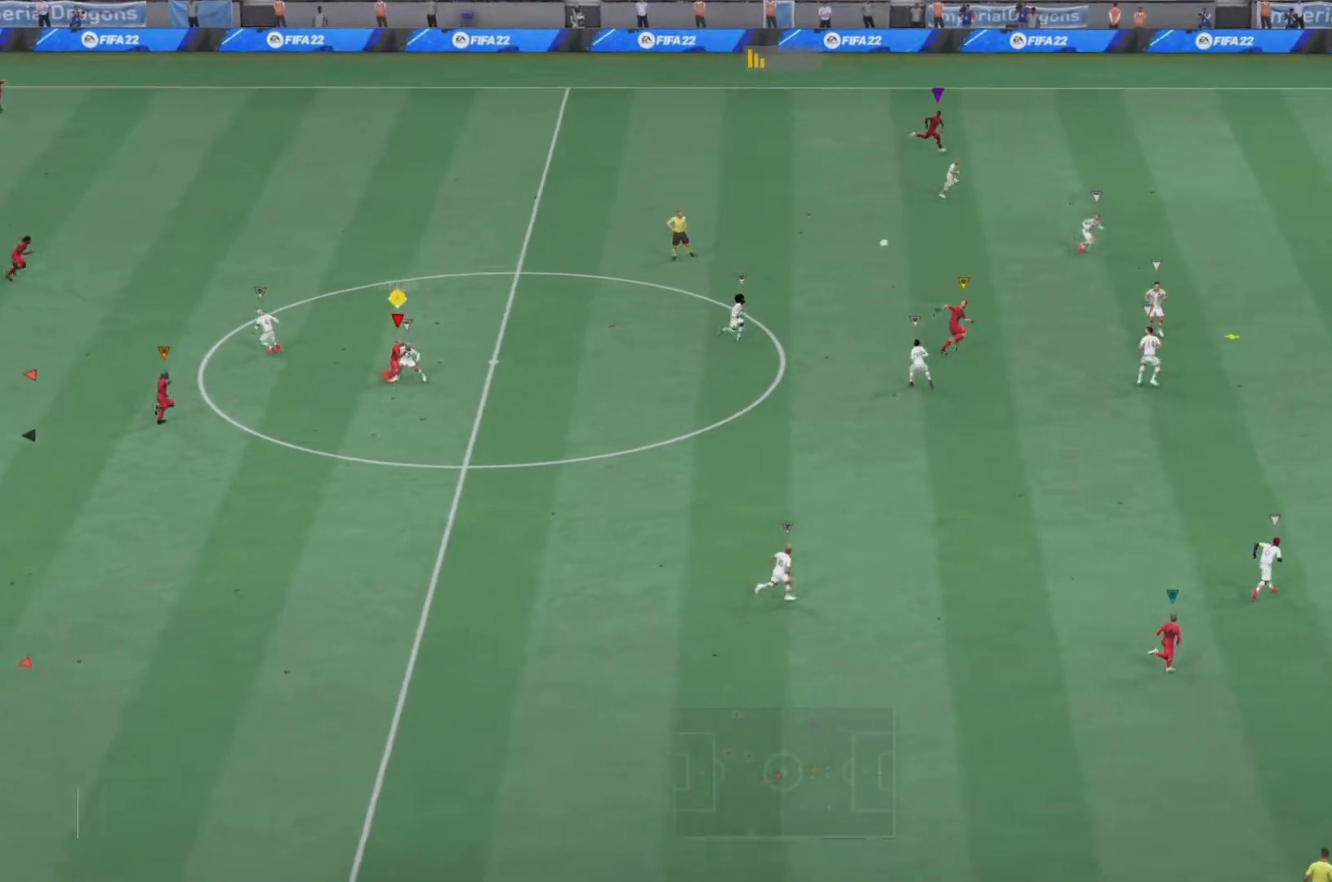
{"buttons": ["R1", "R2"], "left_stick": "up-right", "right_stick": "center", "events": [[17, "R1", "down"], [17, "left_stick", "up-right"]]}
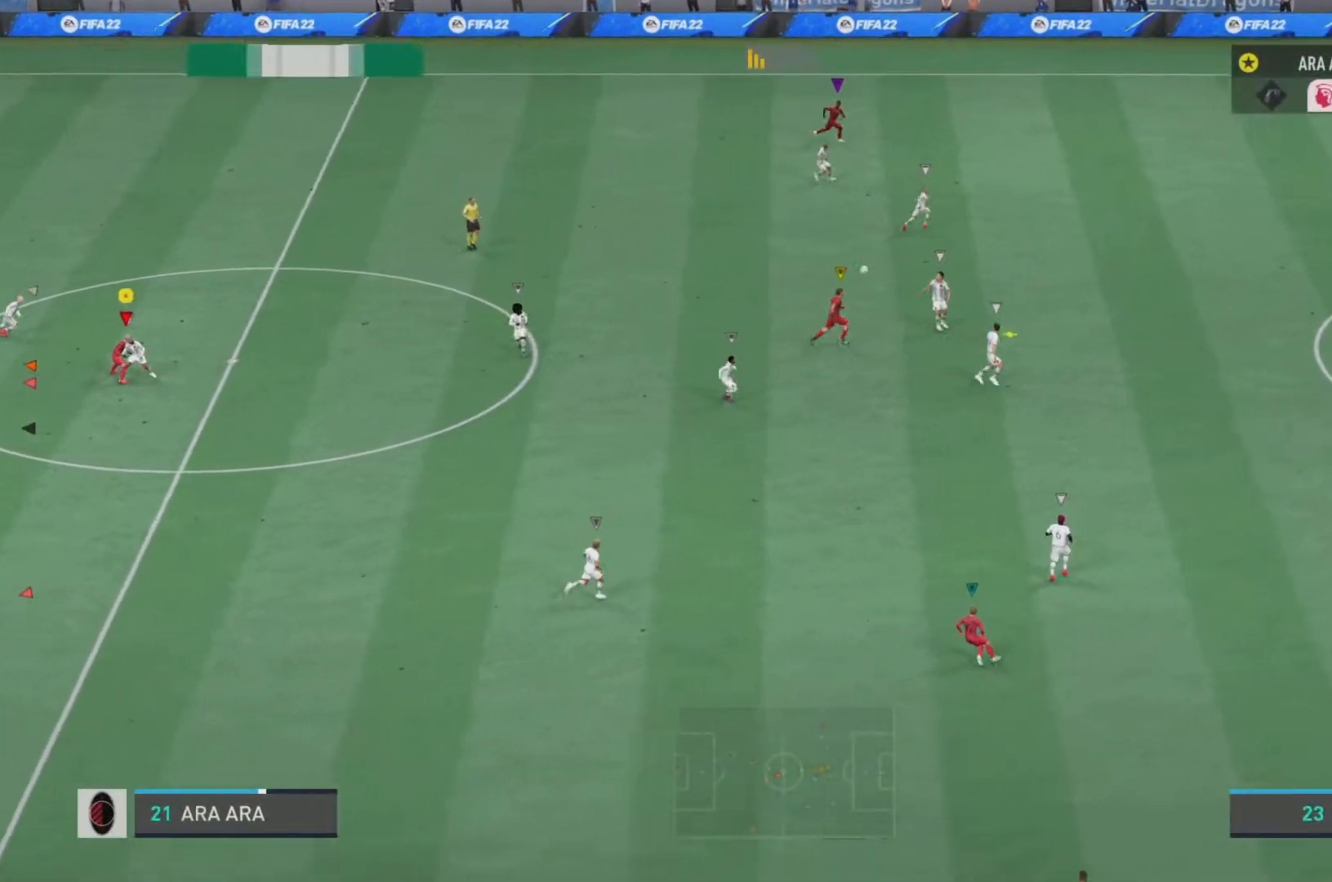
{"buttons": ["R1", "R2"], "left_stick": "up-right", "right_stick": "center", "events": []}
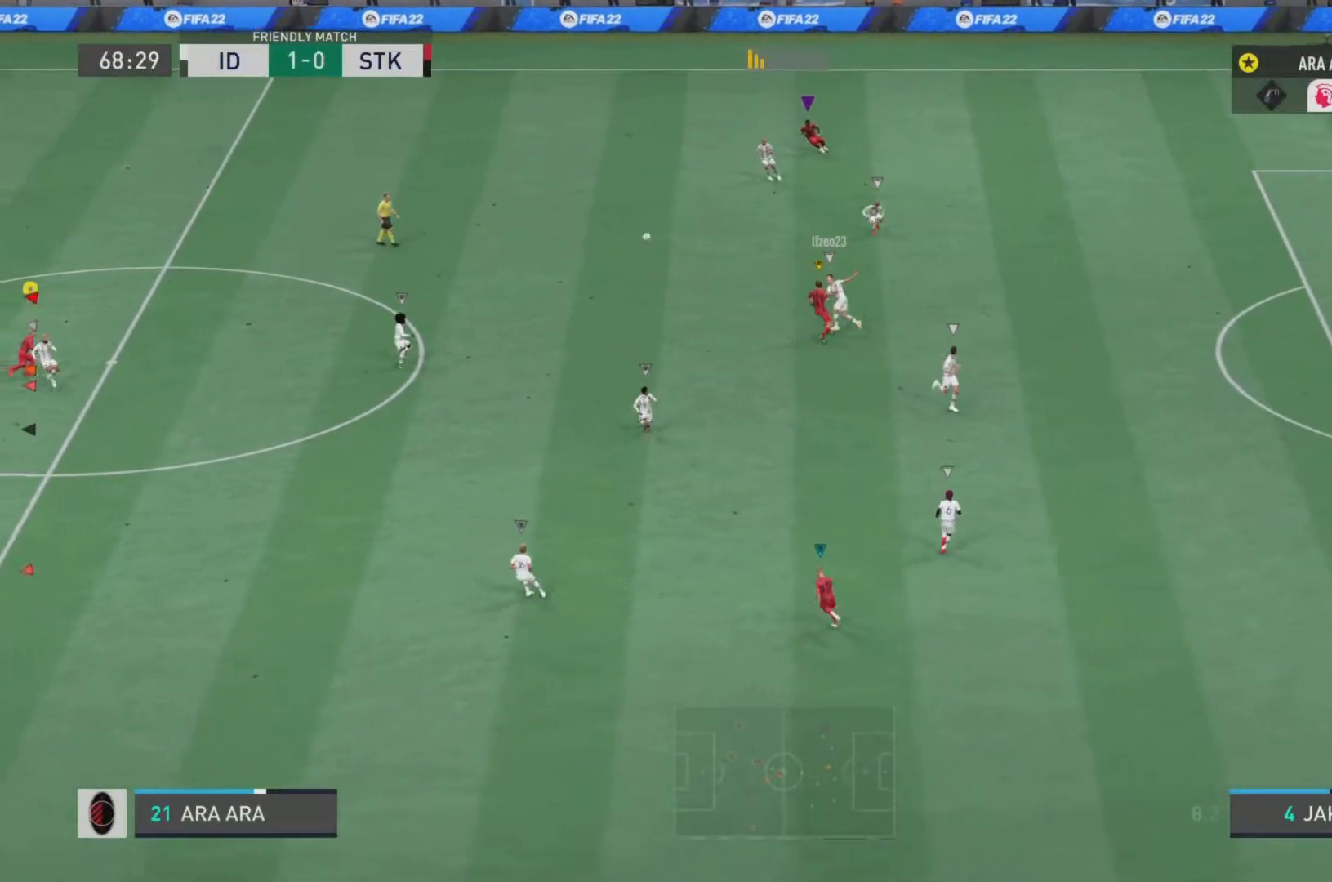
{"buttons": ["R2"], "left_stick": "up-right", "right_stick": "center", "events": [[300, "R1", "up"]]}
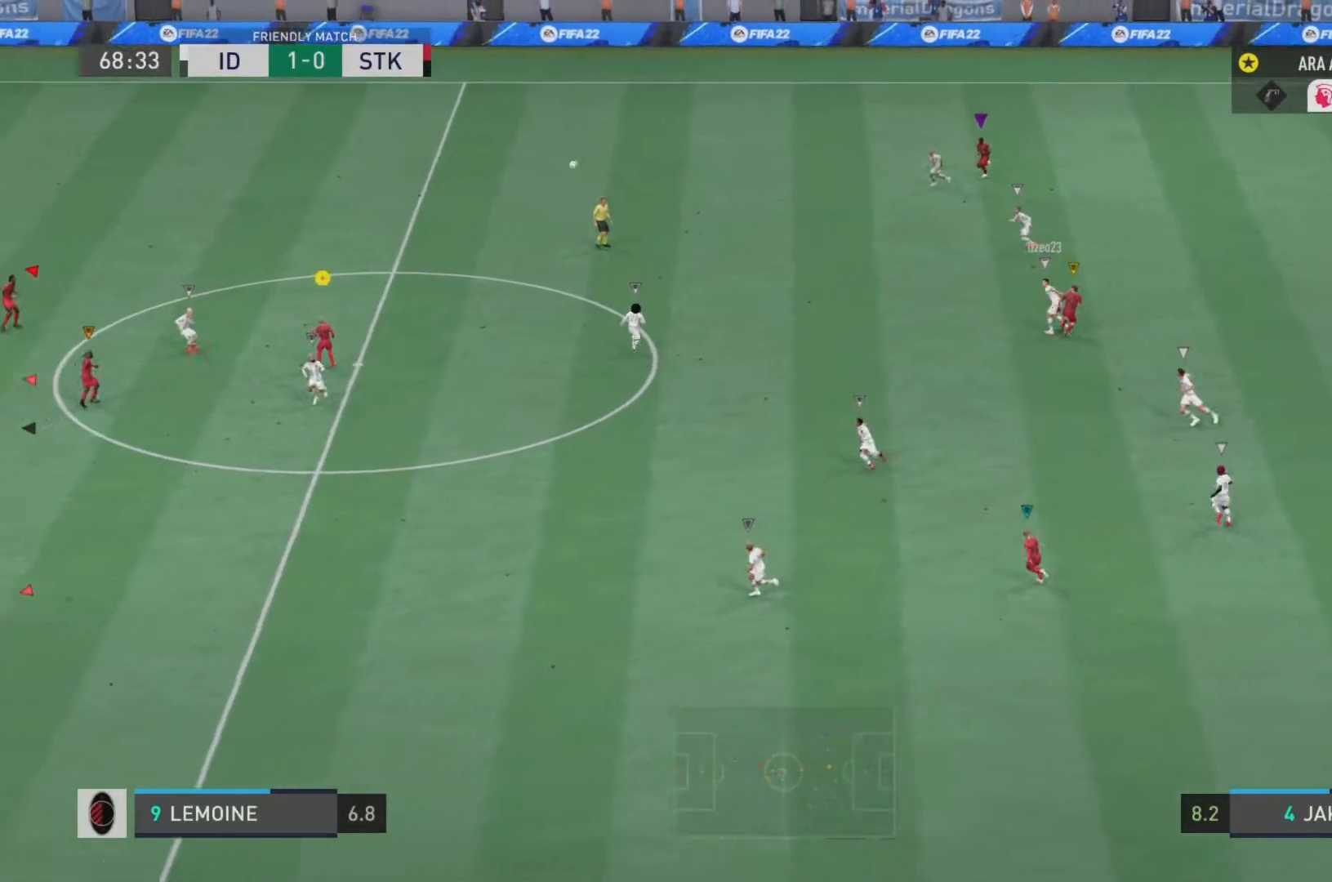
{"buttons": [], "left_stick": "up-right", "right_stick": "center", "events": [[283, "R2", "up"], [333, "CROSS", "down"], [467, "CROSS", "up"]]}
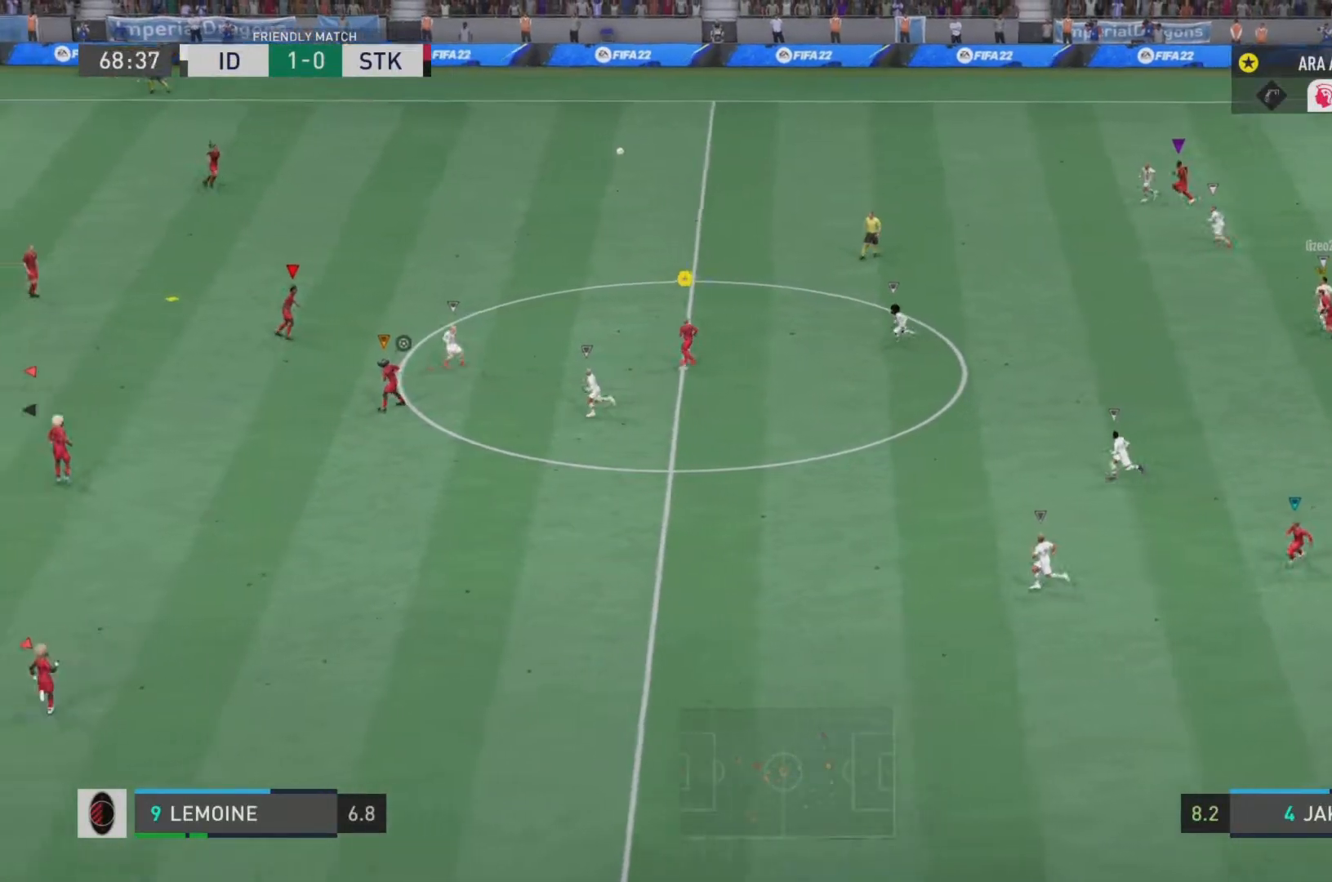
{"buttons": [], "left_stick": "right", "right_stick": "center", "events": [[84, "CROSS", "down"], [167, "CROSS", "up"], [467, "left_stick", "right"]]}
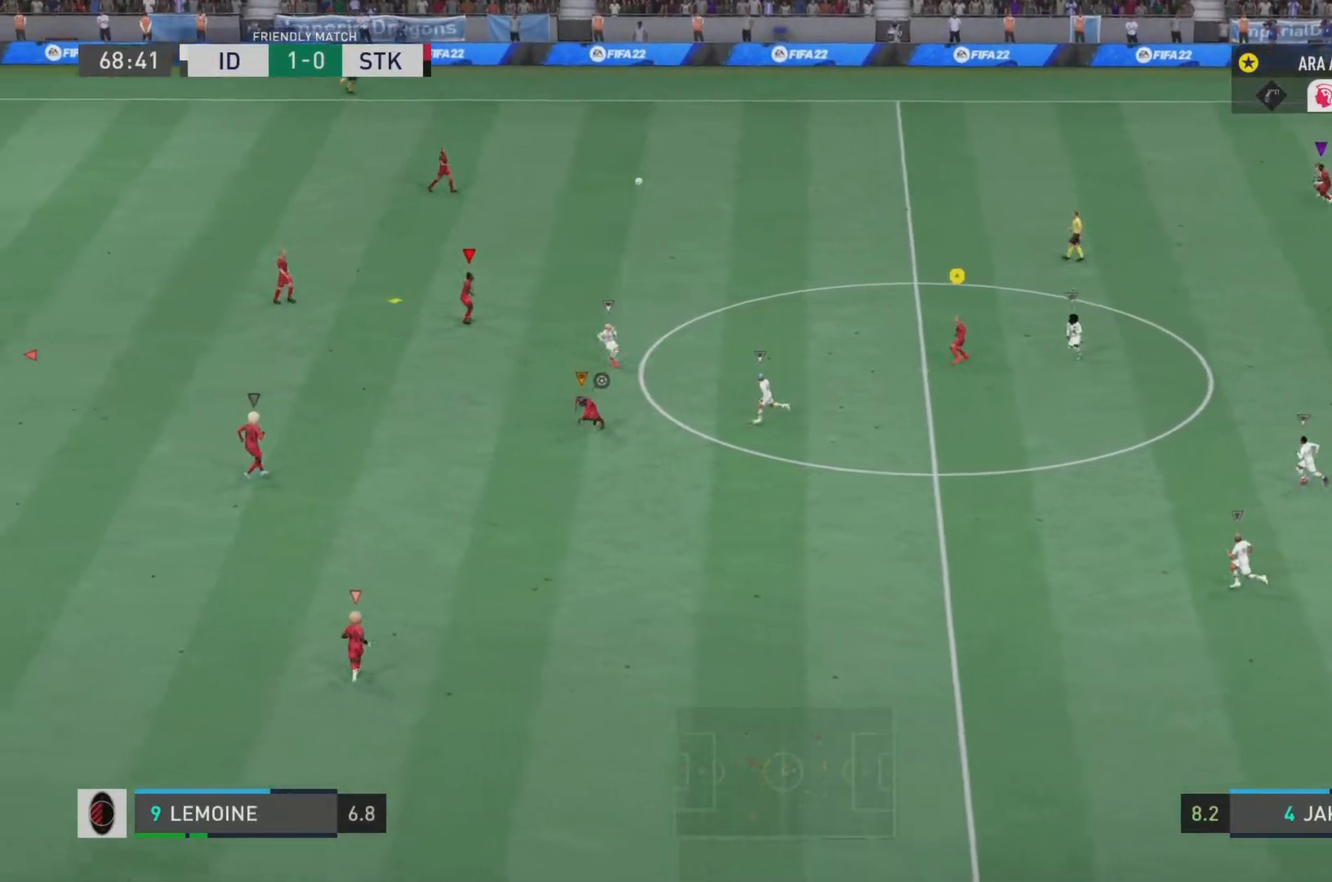
{"buttons": [], "left_stick": "right", "right_stick": "center", "events": []}
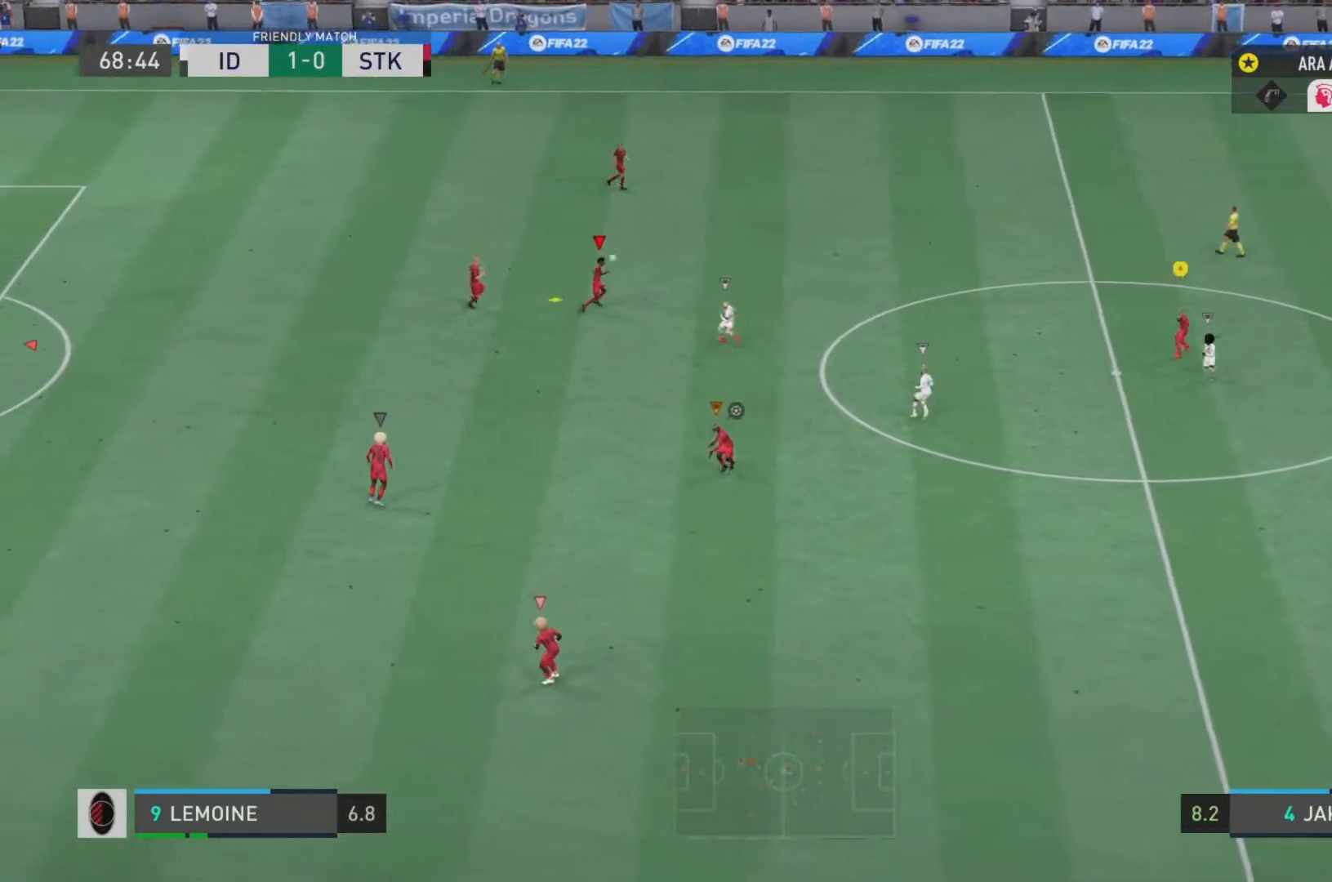
{"buttons": ["R2"], "left_stick": "up-right", "right_stick": "center", "events": [[17, "R2", "down"], [17, "left_stick", "up-right"]]}
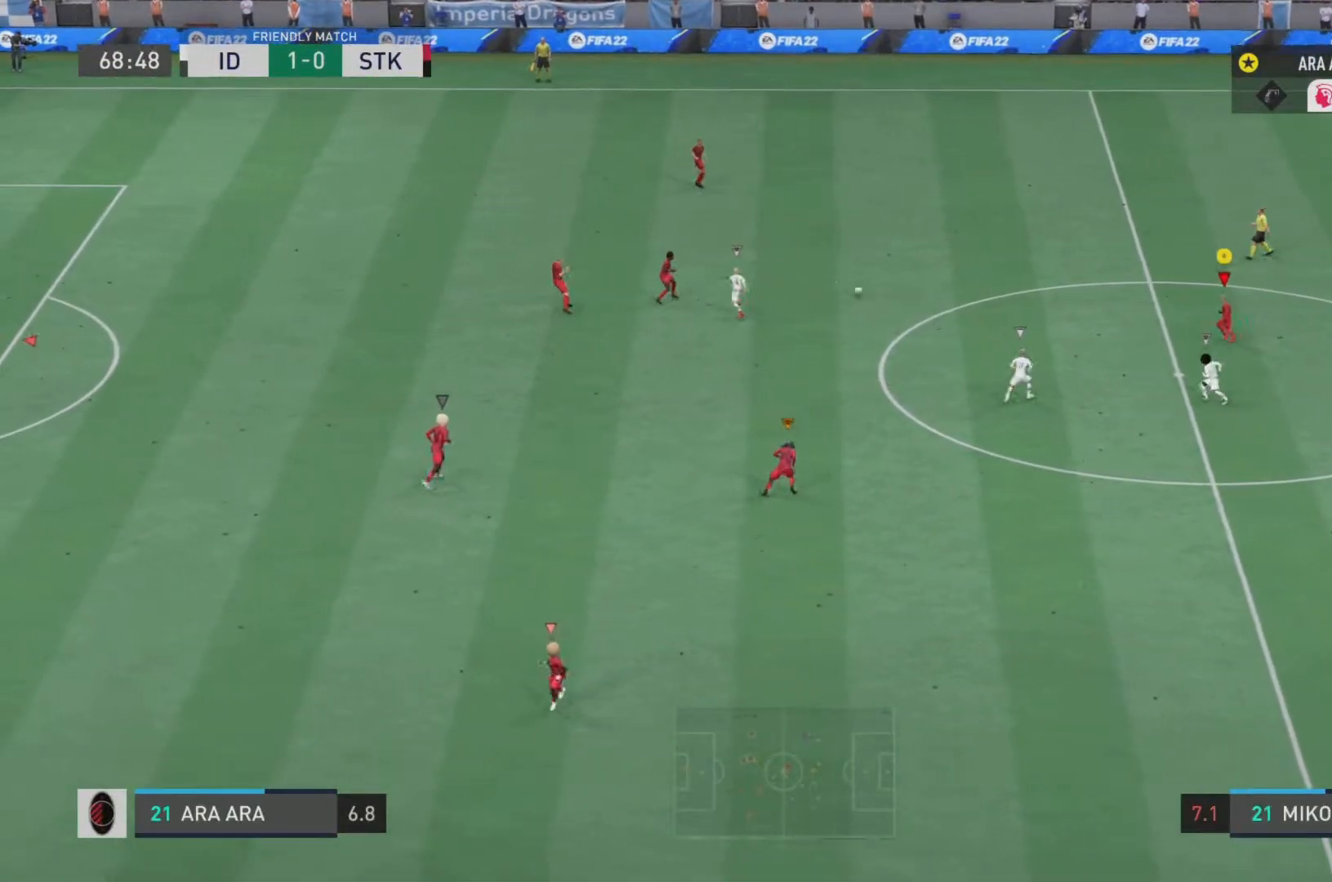
{"buttons": ["R2"], "left_stick": "up-right", "right_stick": "center", "events": []}
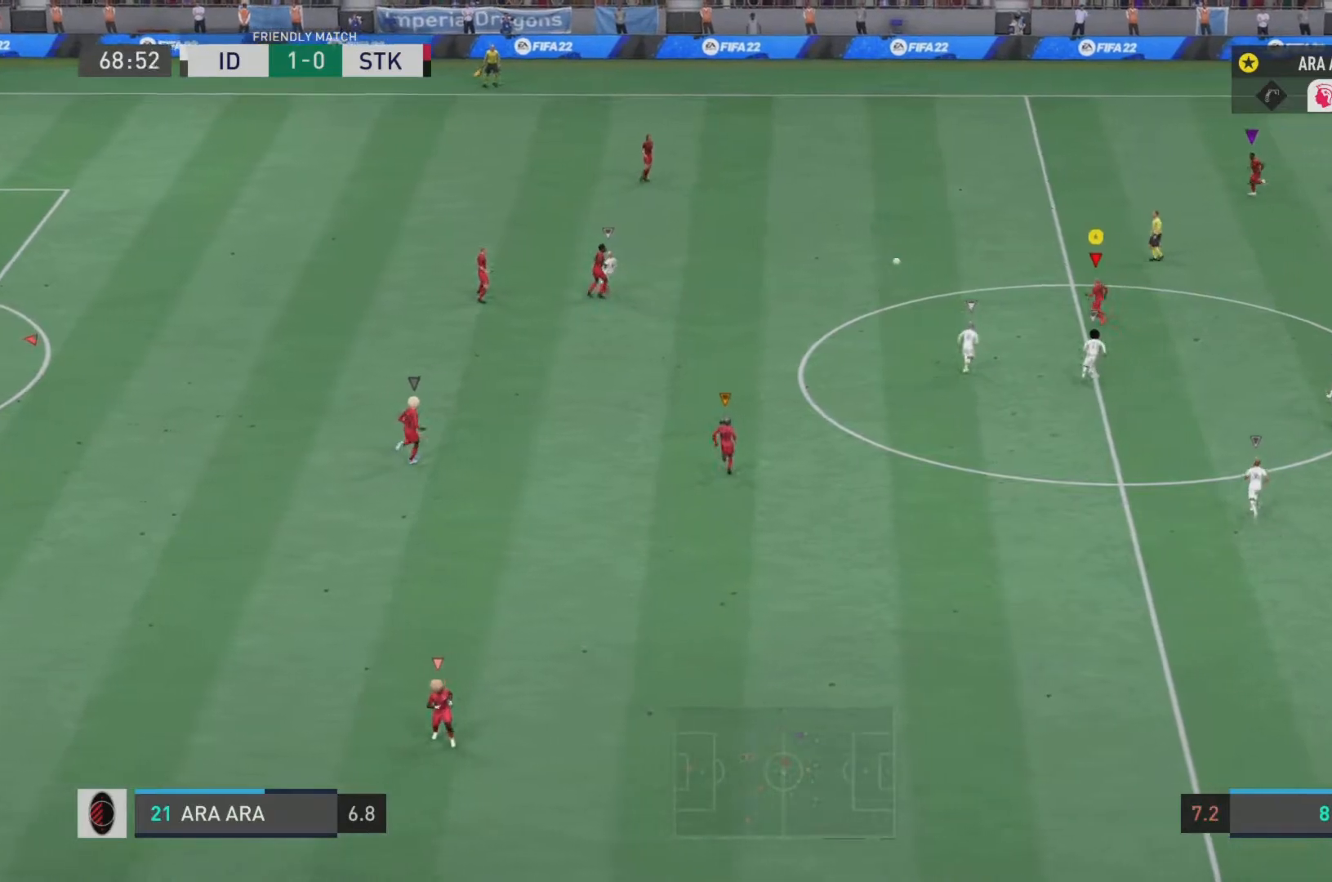
{"buttons": ["R2"], "left_stick": "up-right", "right_stick": "center", "events": []}
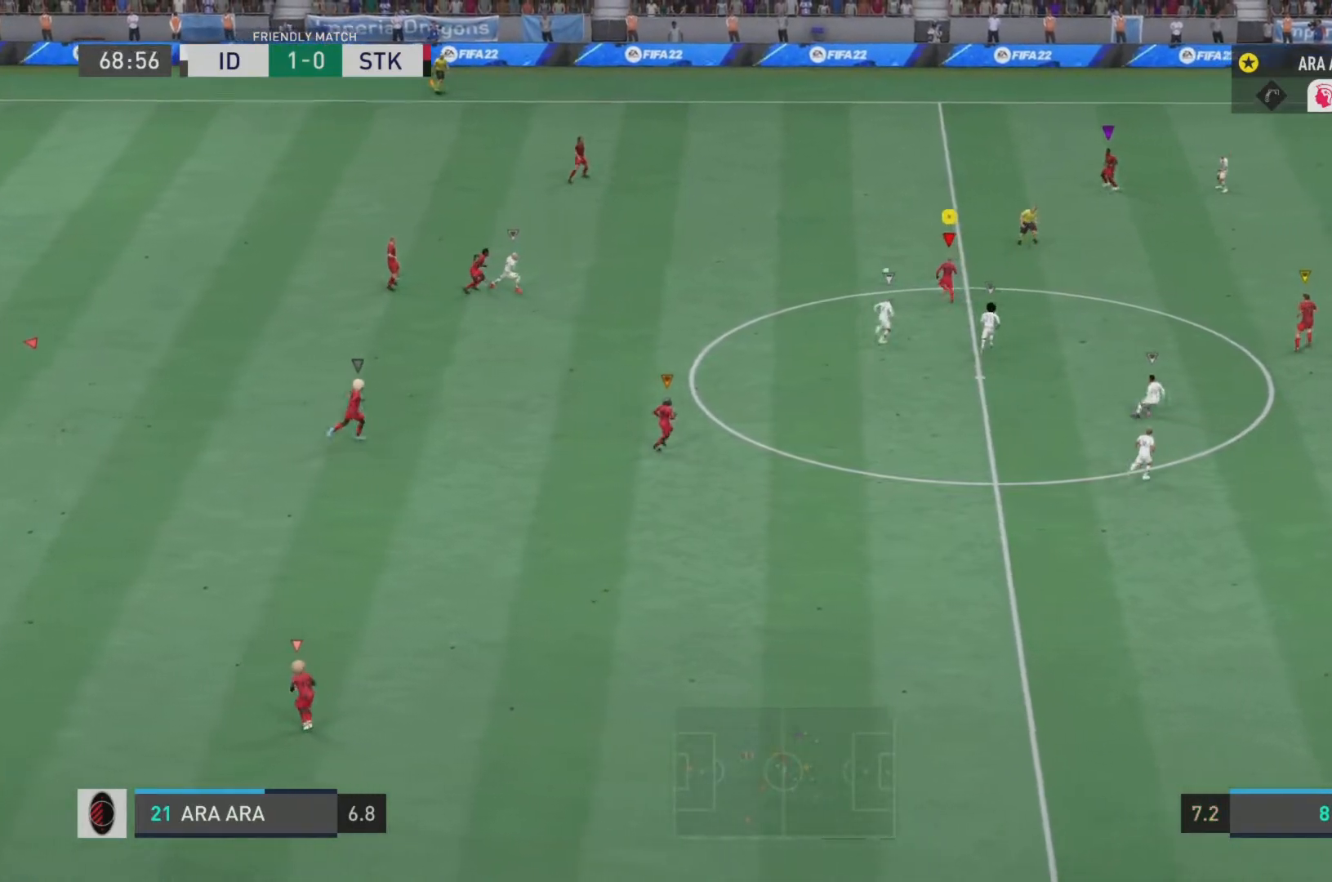
{"buttons": ["R2"], "left_stick": "up-right", "right_stick": "center", "events": []}
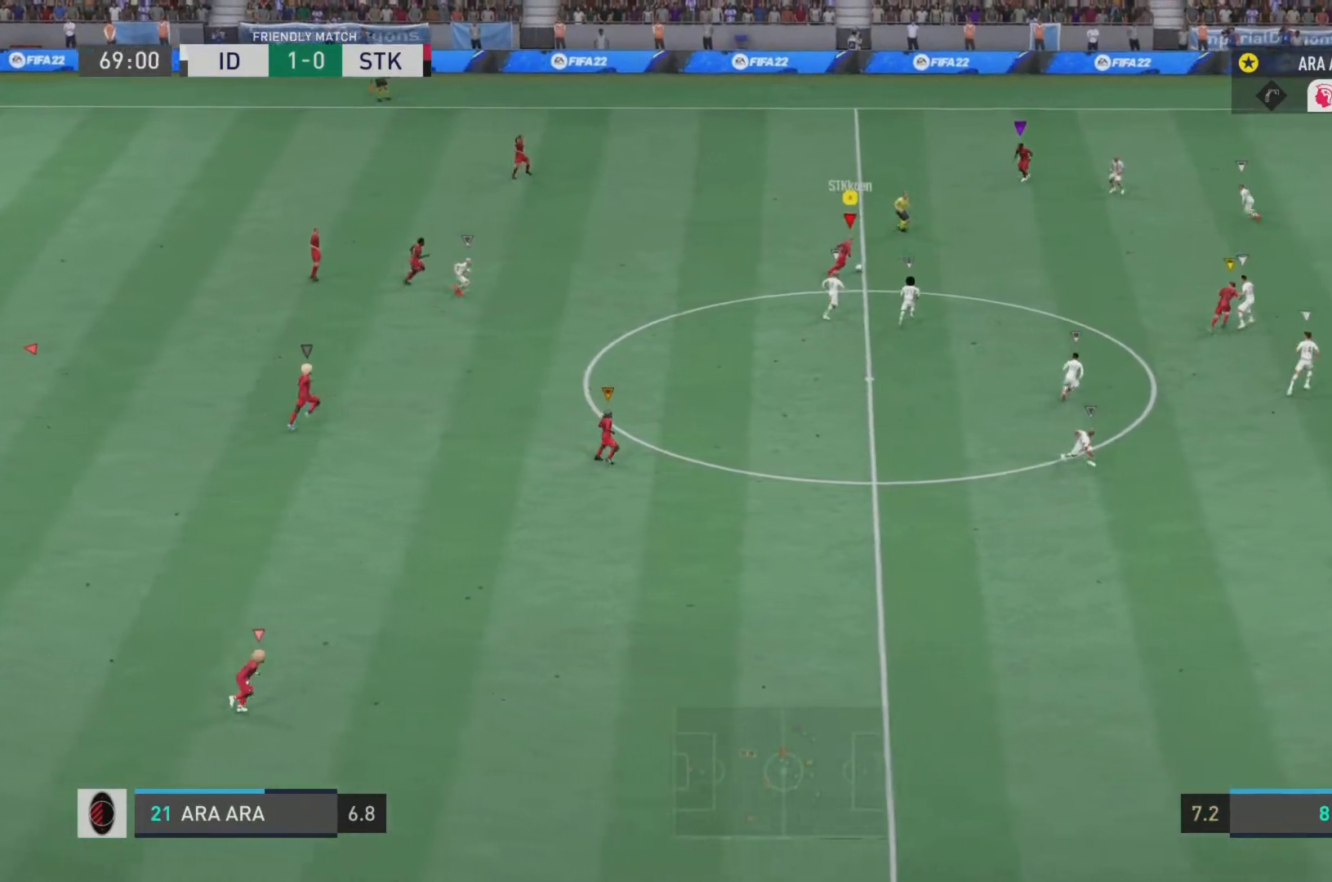
{"buttons": ["TRIANGLE", "L1", "R2"], "left_stick": "right", "right_stick": "center", "events": [[267, "TRIANGLE", "down"], [300, "L1", "down"], [334, "left_stick", "right"]]}
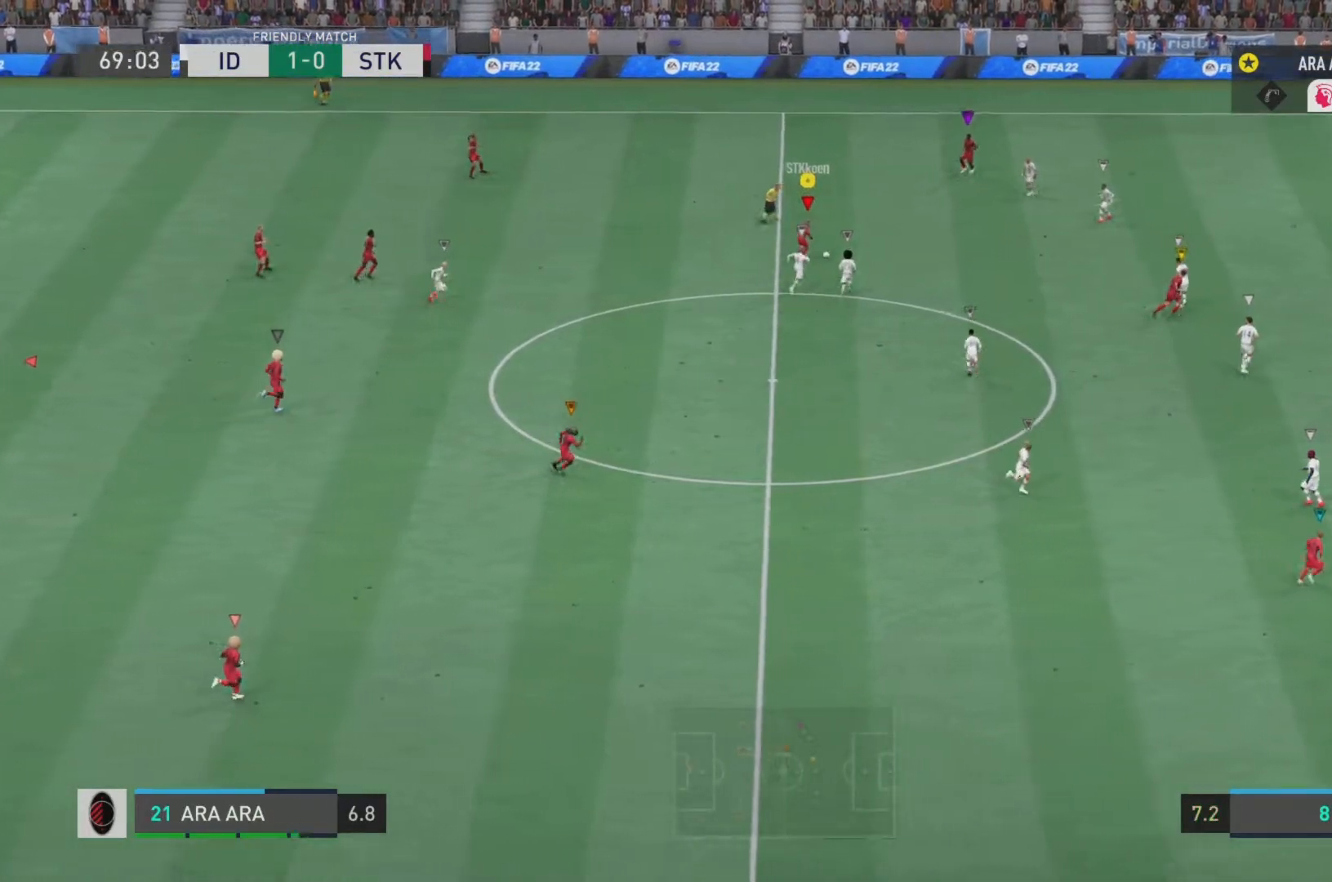
{"buttons": ["R2"], "left_stick": "right", "right_stick": "center", "events": [[83, "L1", "up"], [83, "TRIANGLE", "up"]]}
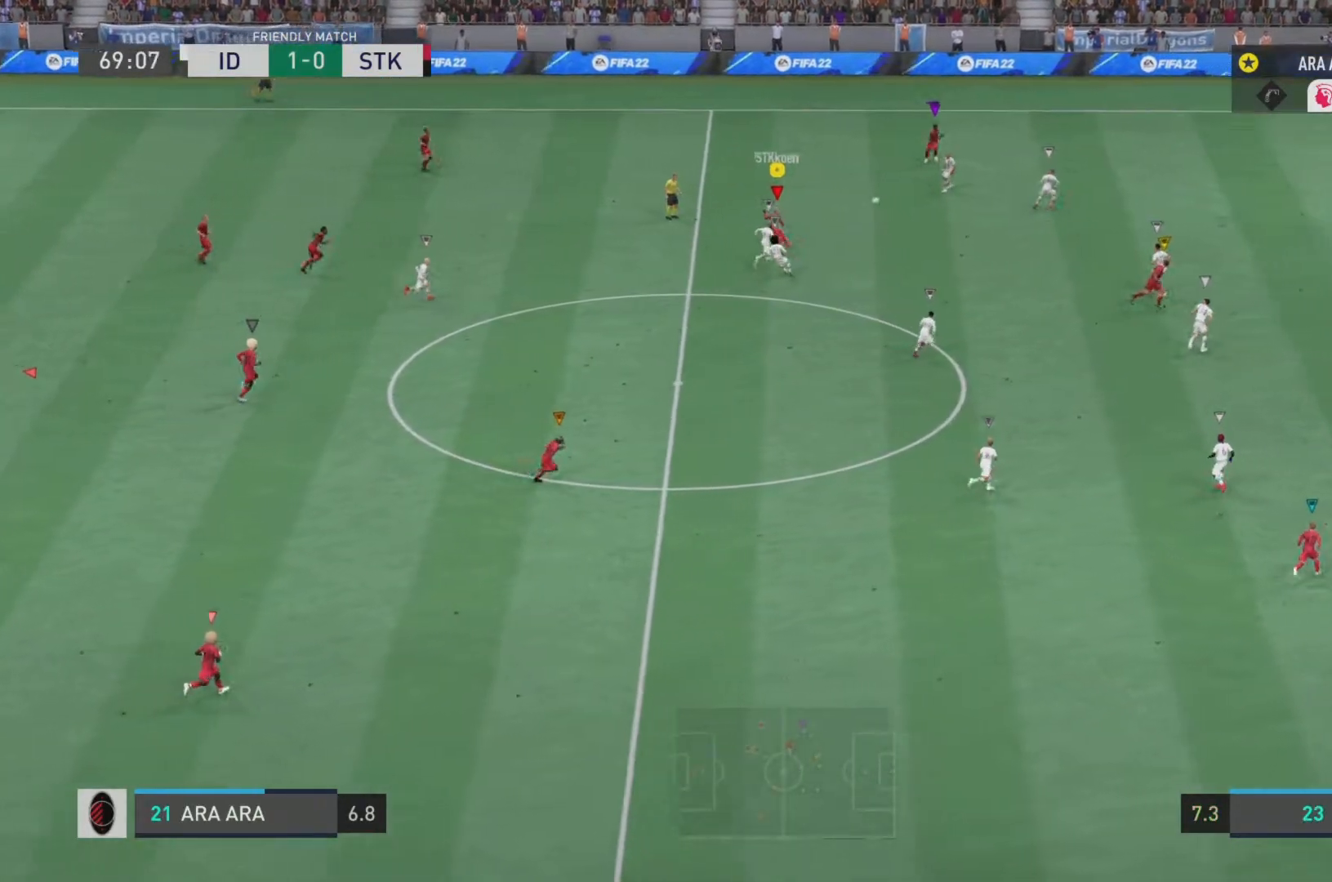
{"buttons": ["R2"], "left_stick": "right", "right_stick": "center", "events": []}
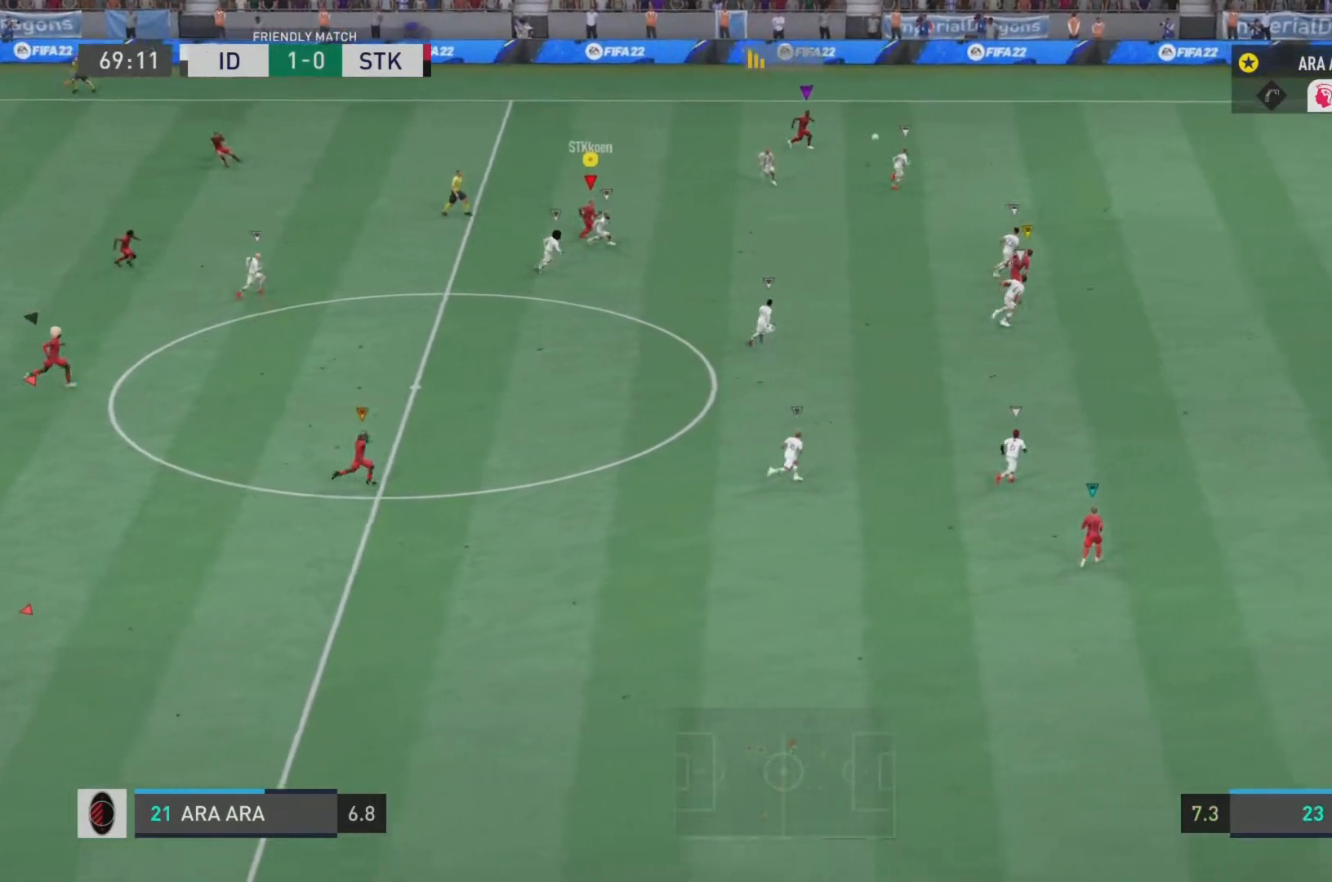
{"buttons": ["R2"], "left_stick": "right", "right_stick": "center", "events": []}
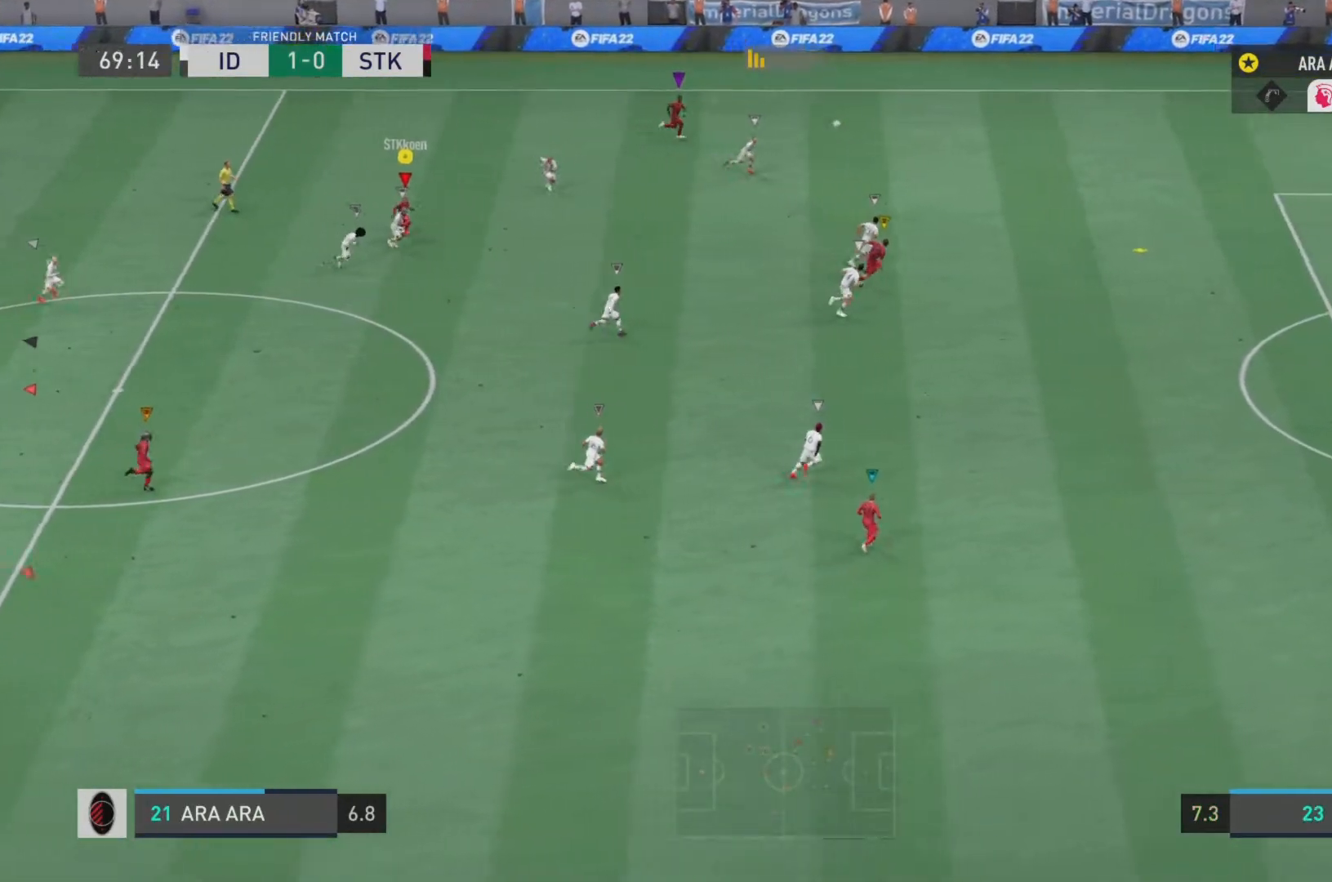
{"buttons": ["R2"], "left_stick": "right", "right_stick": "center", "events": []}
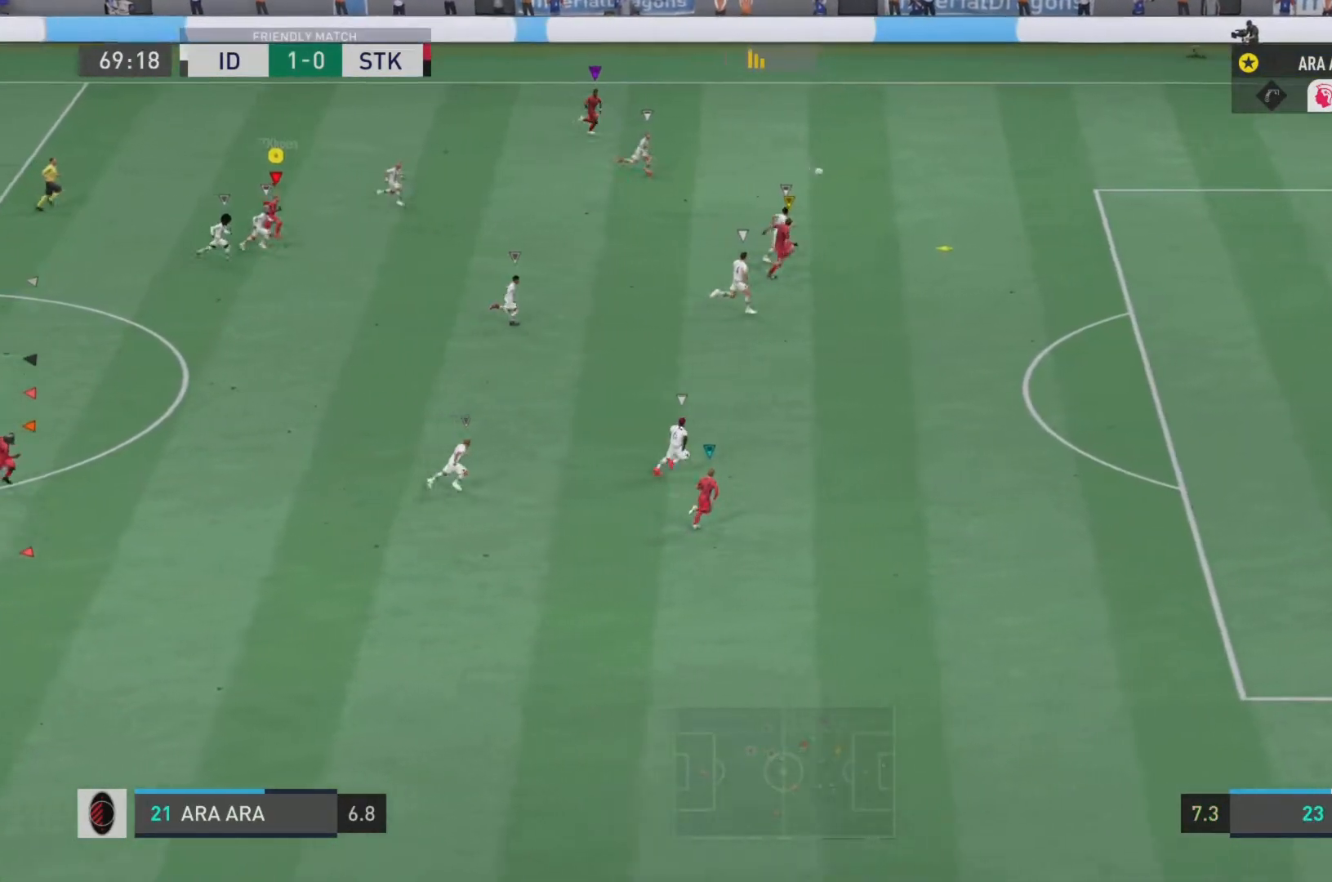
{"buttons": ["R2"], "left_stick": "right", "right_stick": "center", "events": []}
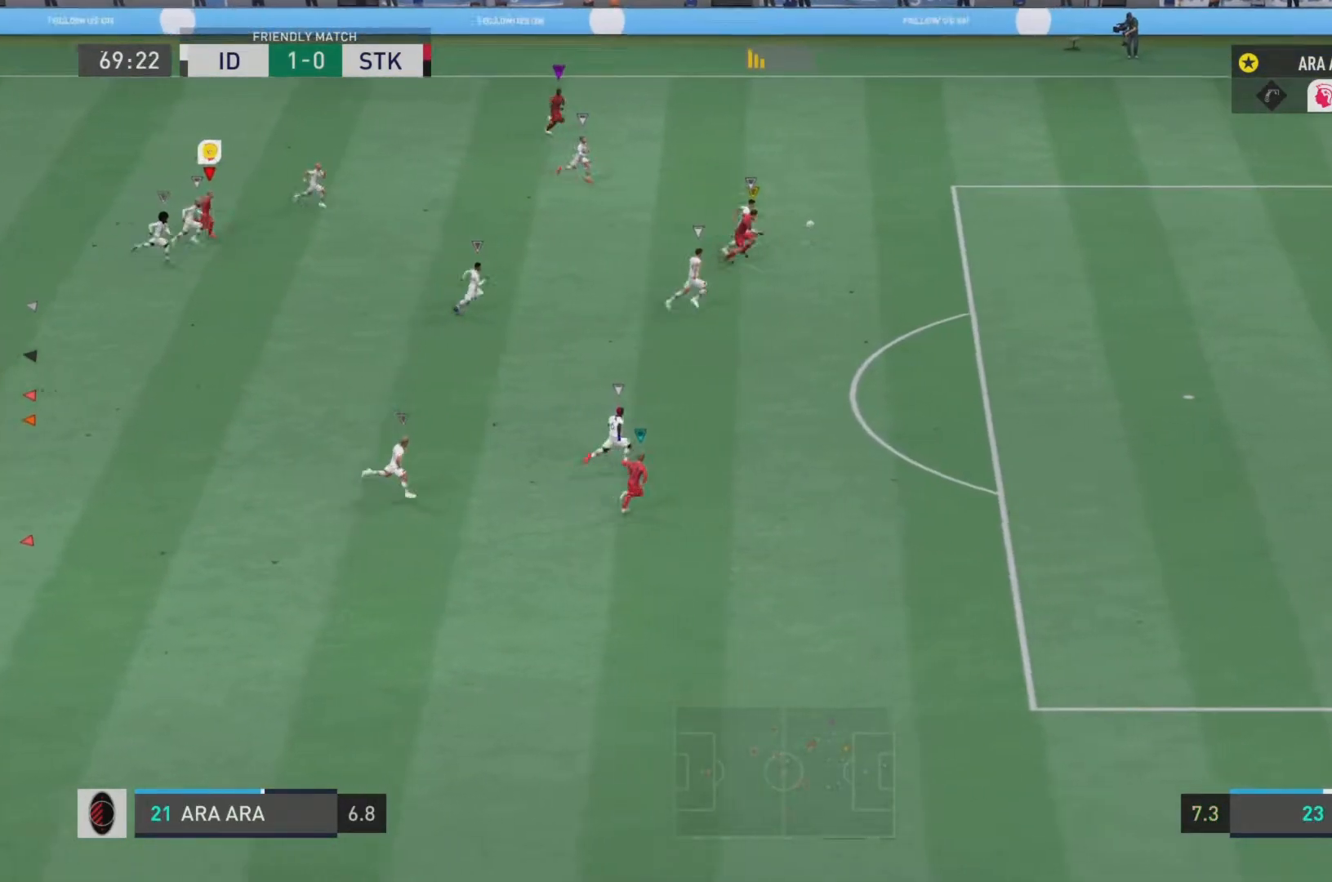
{"buttons": ["R2"], "left_stick": "right", "right_stick": "center", "events": []}
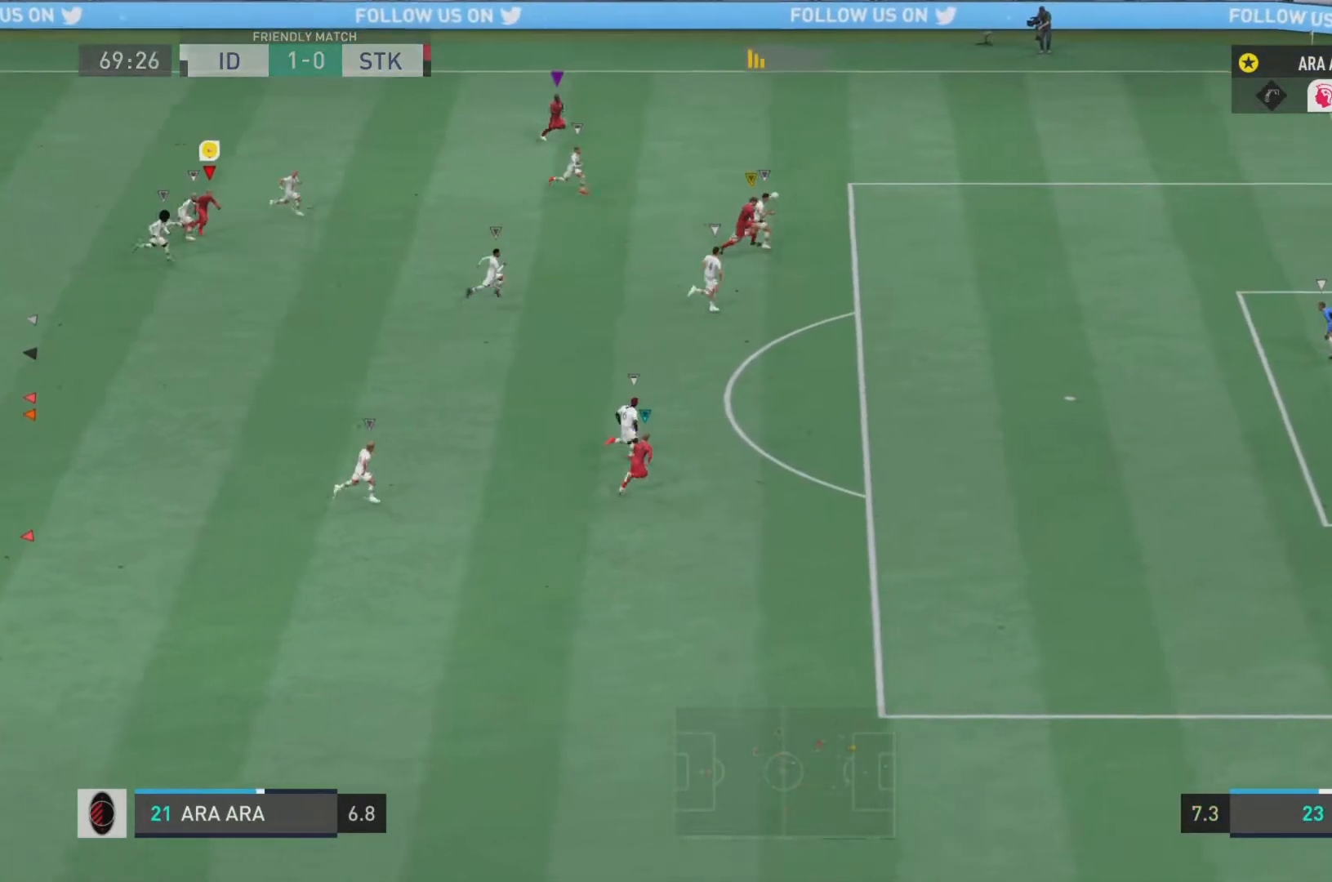
{"buttons": ["R2"], "left_stick": "right", "right_stick": "center", "events": []}
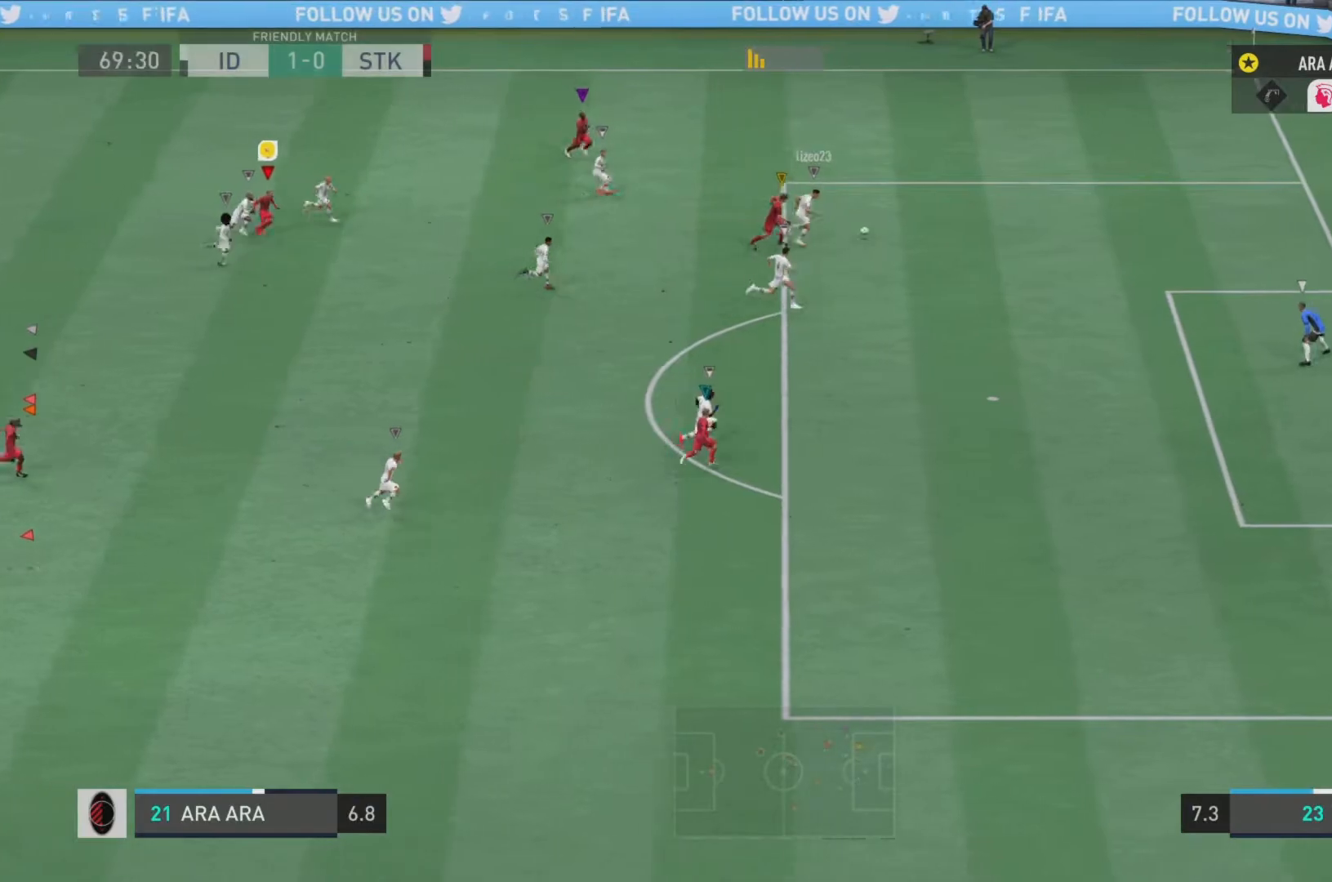
{"buttons": ["R2"], "left_stick": "right", "right_stick": "center", "events": []}
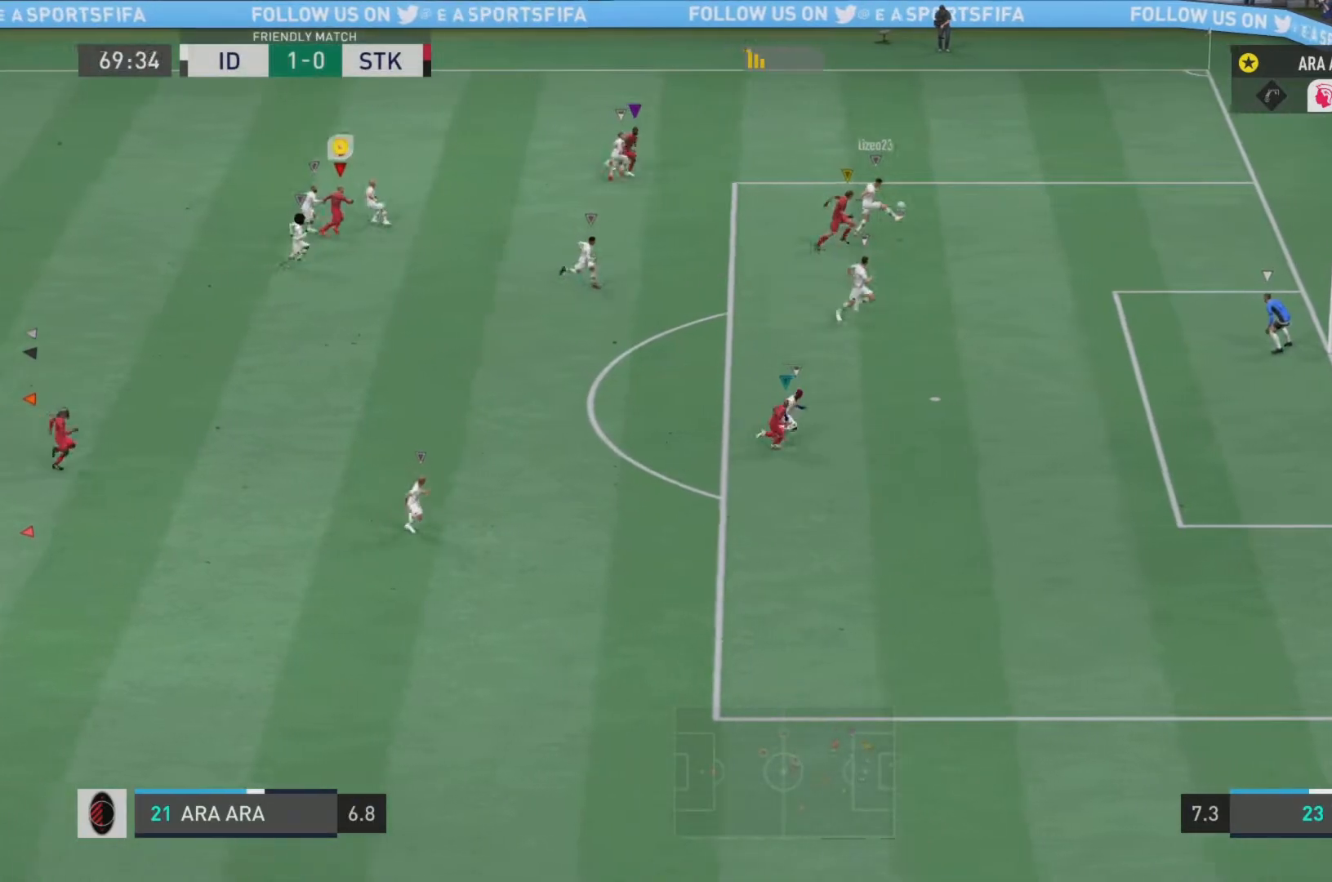
{"buttons": ["R2"], "left_stick": "up-right", "right_stick": "center", "events": [[450, "left_stick", "up-right"]]}
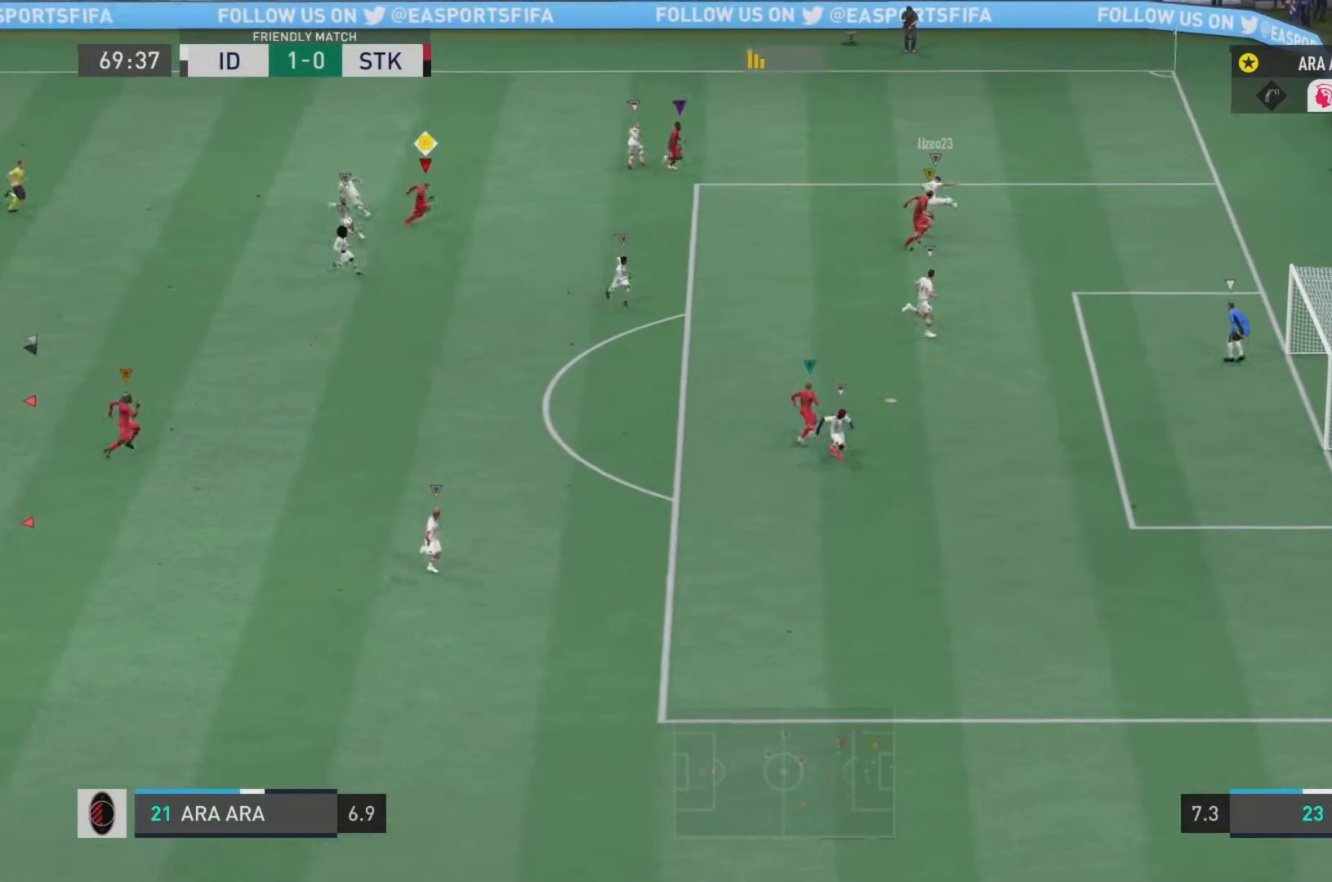
{"buttons": ["R2"], "left_stick": "down-right", "right_stick": "center", "events": [[501, "left_stick", "down-right"]]}
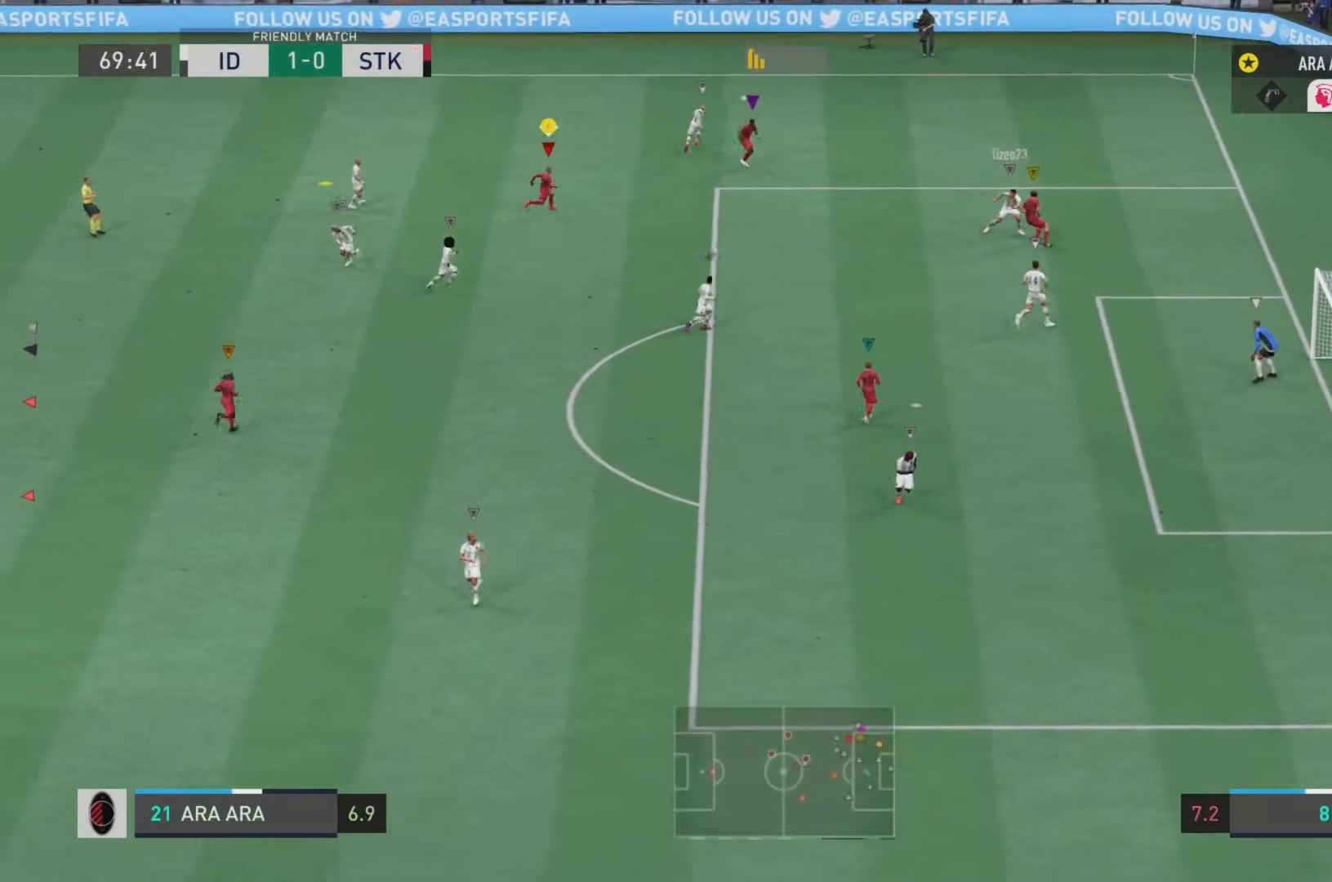
{"buttons": ["L2", "R2"], "left_stick": "up-left", "right_stick": "center", "events": [[83, "L2", "down"], [166, "left_stick", "up"], [300, "left_stick", "up-left"]]}
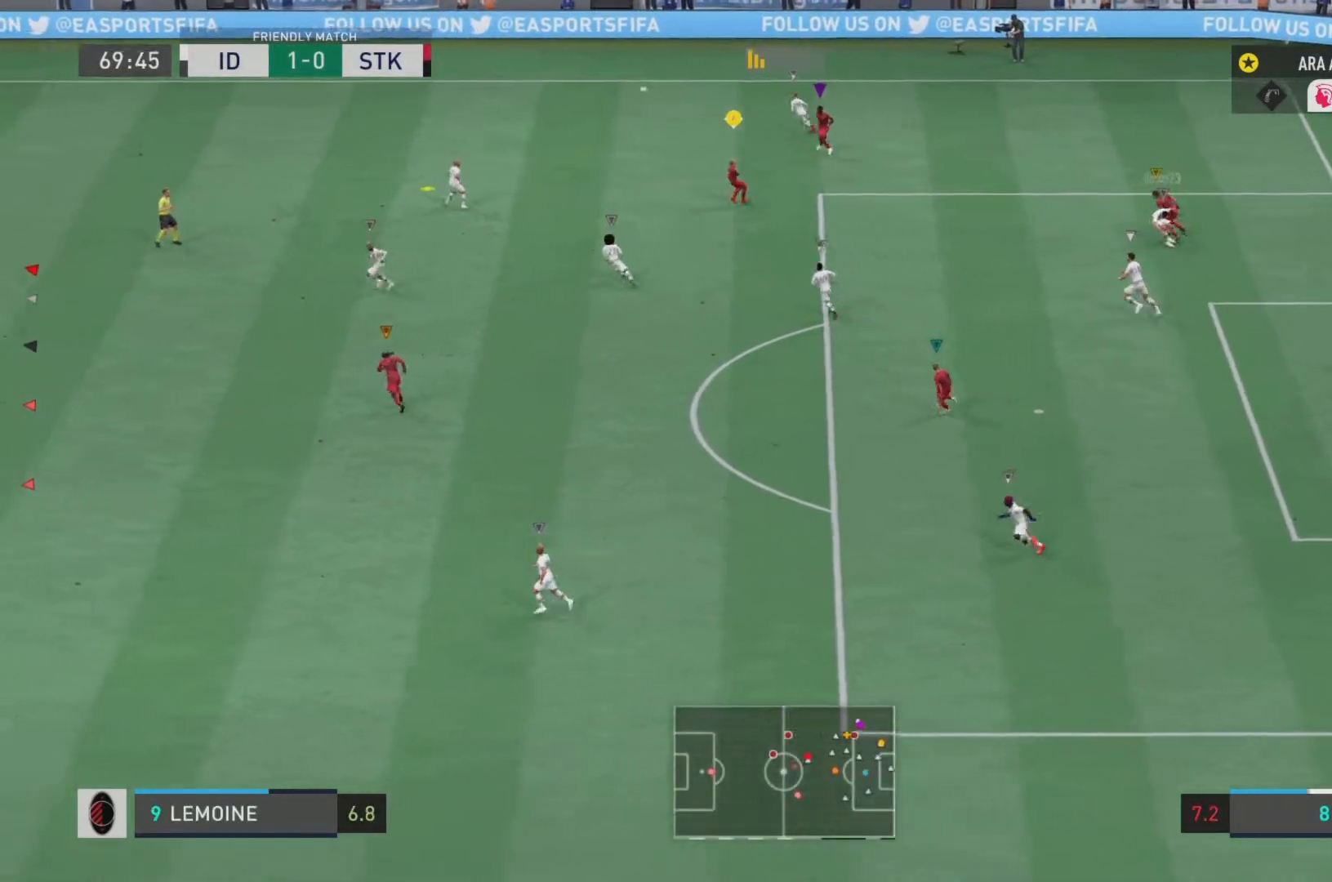
{"buttons": ["L2", "R1", "R2"], "left_stick": "up-right", "right_stick": "center", "events": [[200, "R1", "down"], [234, "L1", "down"], [334, "left_stick", "up-right"], [467, "L1", "up"]]}
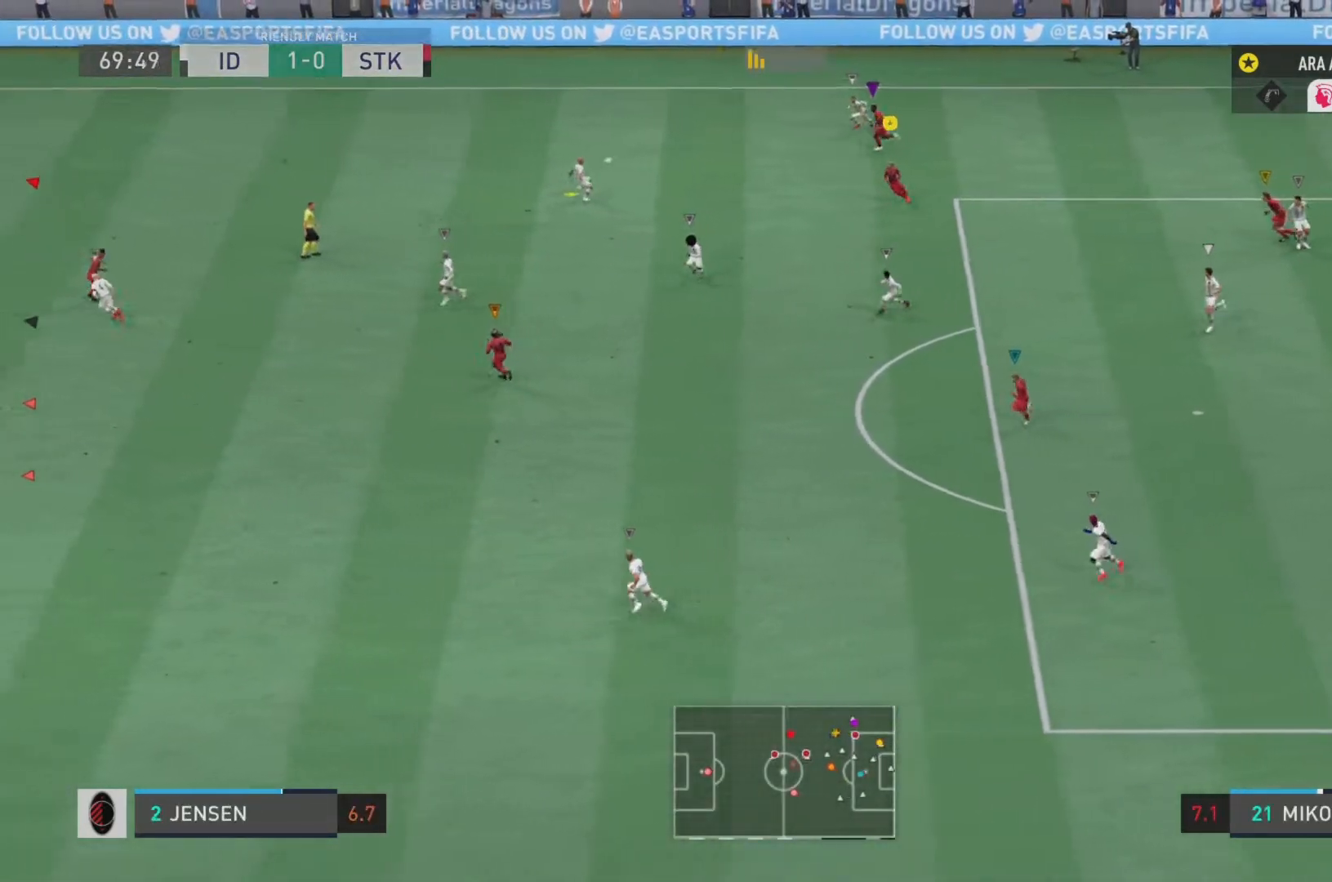
{"buttons": ["R1", "R2"], "left_stick": "up-right", "right_stick": "center", "events": [[250, "L1", "down"], [450, "L1", "up"], [450, "L2", "up"]]}
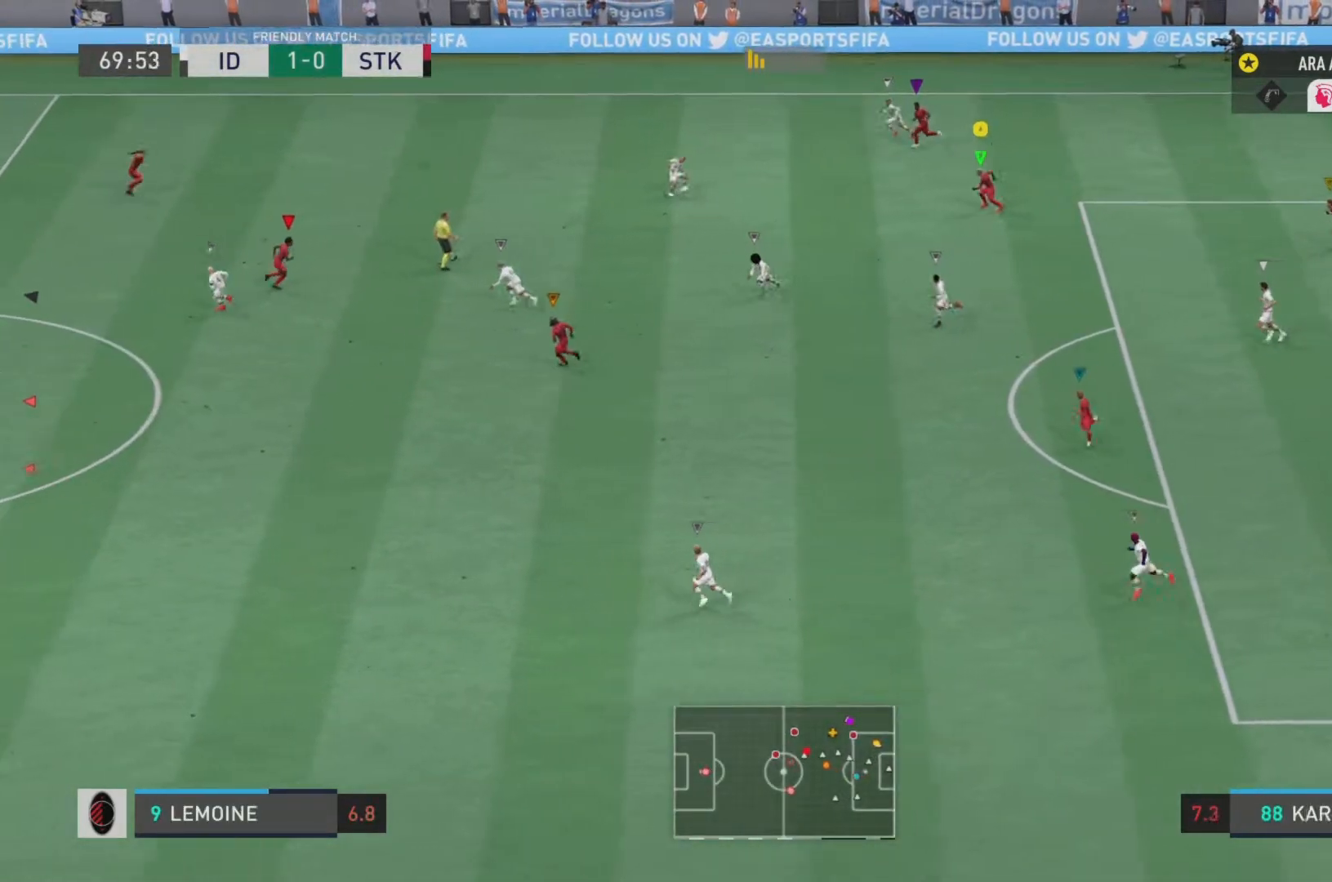
{"buttons": ["R1", "R2"], "left_stick": "up-right", "right_stick": "center", "events": []}
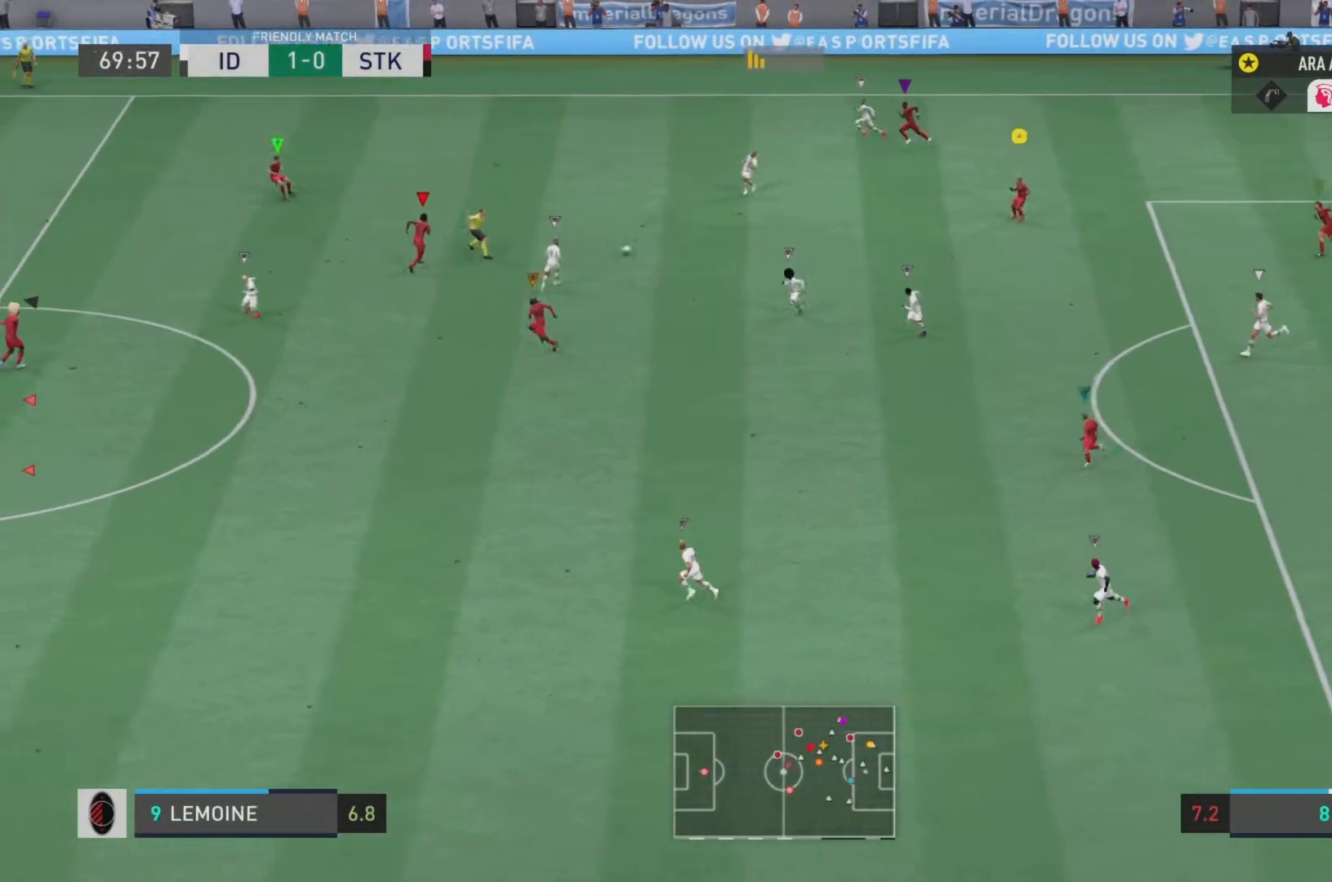
{"buttons": ["L2", "R2"], "left_stick": "down-right", "right_stick": "center", "events": [[50, "R1", "up"], [83, "L2", "down"], [83, "left_stick", "down-right"]]}